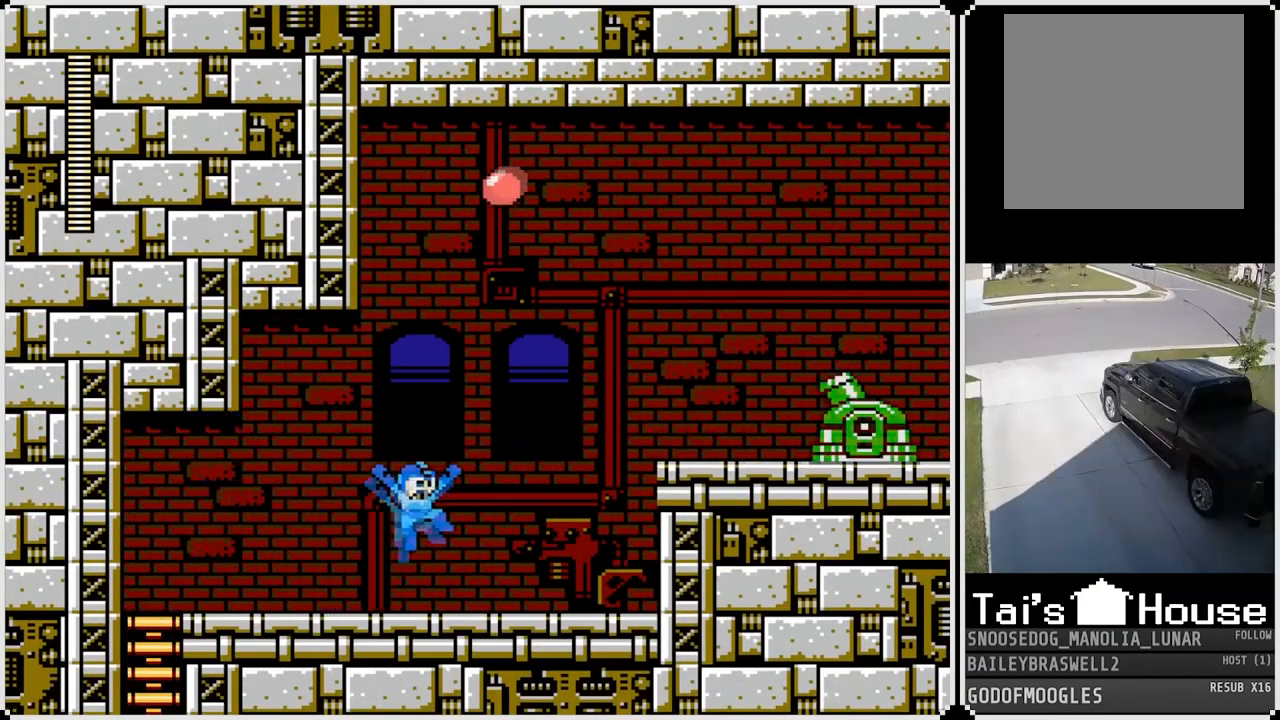
Gameplay with a controller (PlayStation layout); each line is a JSON object with the inputs held at the frame after it. "events" lists button and stick changes between this image and that frame as [ms after this image, input, new state], when the widget could be followed in between.
{"buttons": ["DPAD_RIGHT"], "left_stick": "center", "right_stick": "center", "events": [[50, "SQUARE", "down"], [117, "CROSS", "up"], [150, "SQUARE", "up"], [167, "SQUARE", "down"], [283, "SQUARE", "up"], [300, "SQUARE", "down"], [383, "SQUARE", "up"]]}
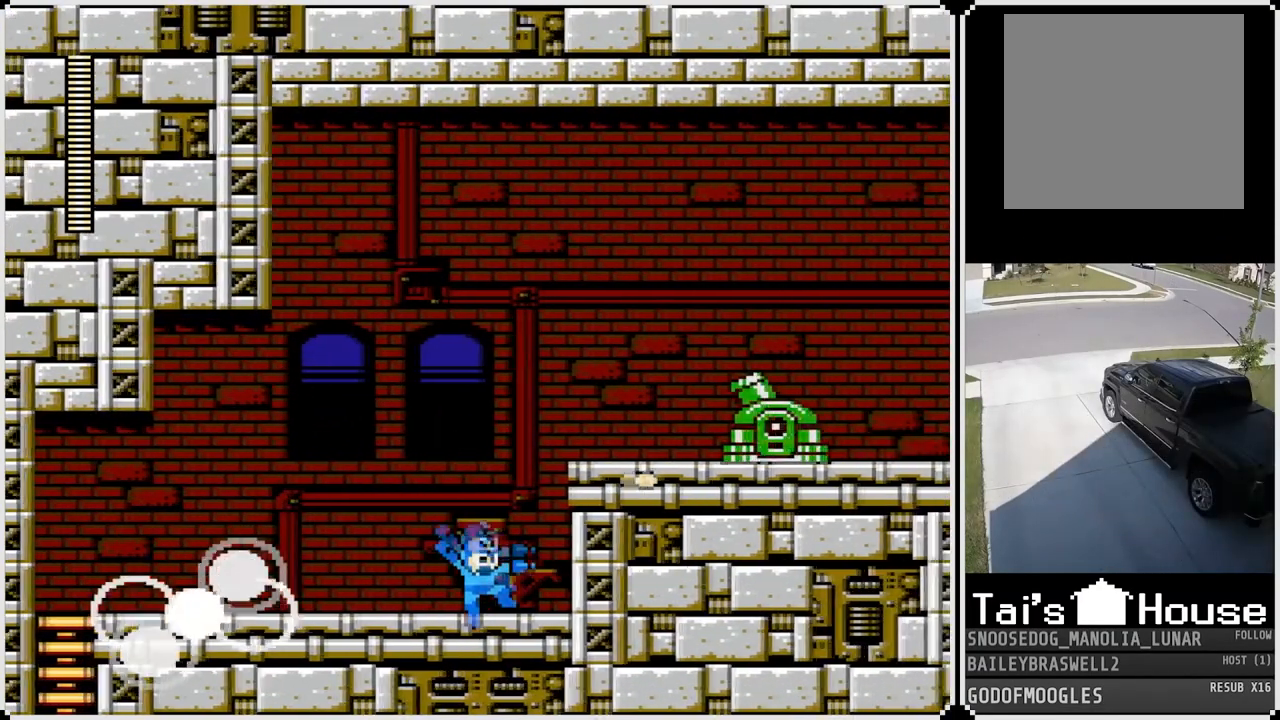
{"buttons": ["SQUARE", "DPAD_RIGHT"], "left_stick": "center", "right_stick": "center", "events": [[17, "CROSS", "down"], [200, "SQUARE", "down"], [301, "CROSS", "up"], [317, "SQUARE", "up"], [384, "SQUARE", "down"], [451, "SQUARE", "up"], [501, "SQUARE", "down"]]}
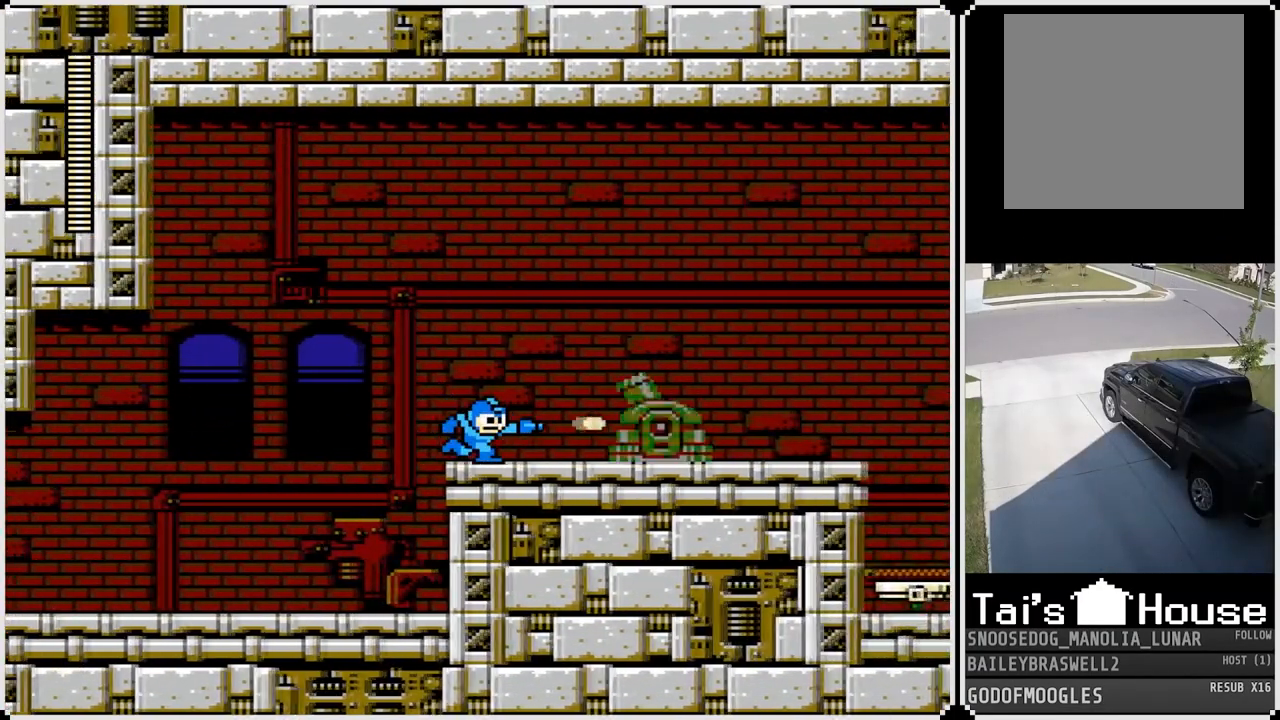
{"buttons": ["DPAD_RIGHT"], "left_stick": "center", "right_stick": "center", "events": [[100, "SQUARE", "up"], [150, "SQUARE", "down"], [200, "SQUARE", "up"]]}
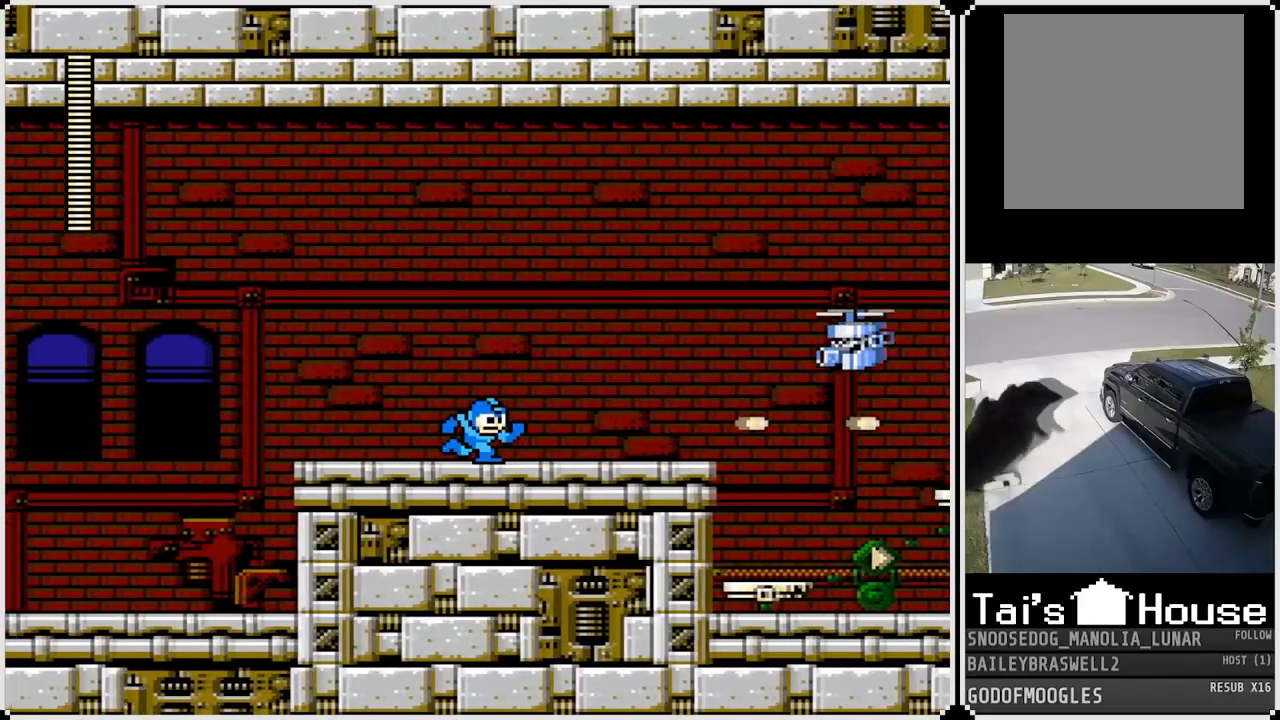
{"buttons": [], "left_stick": "center", "right_stick": "center", "events": [[100, "CROSS", "down"], [234, "SQUARE", "down"], [251, "DPAD_RIGHT", "up"], [334, "CROSS", "up"], [334, "SQUARE", "up"], [384, "SQUARE", "down"], [467, "SQUARE", "up"]]}
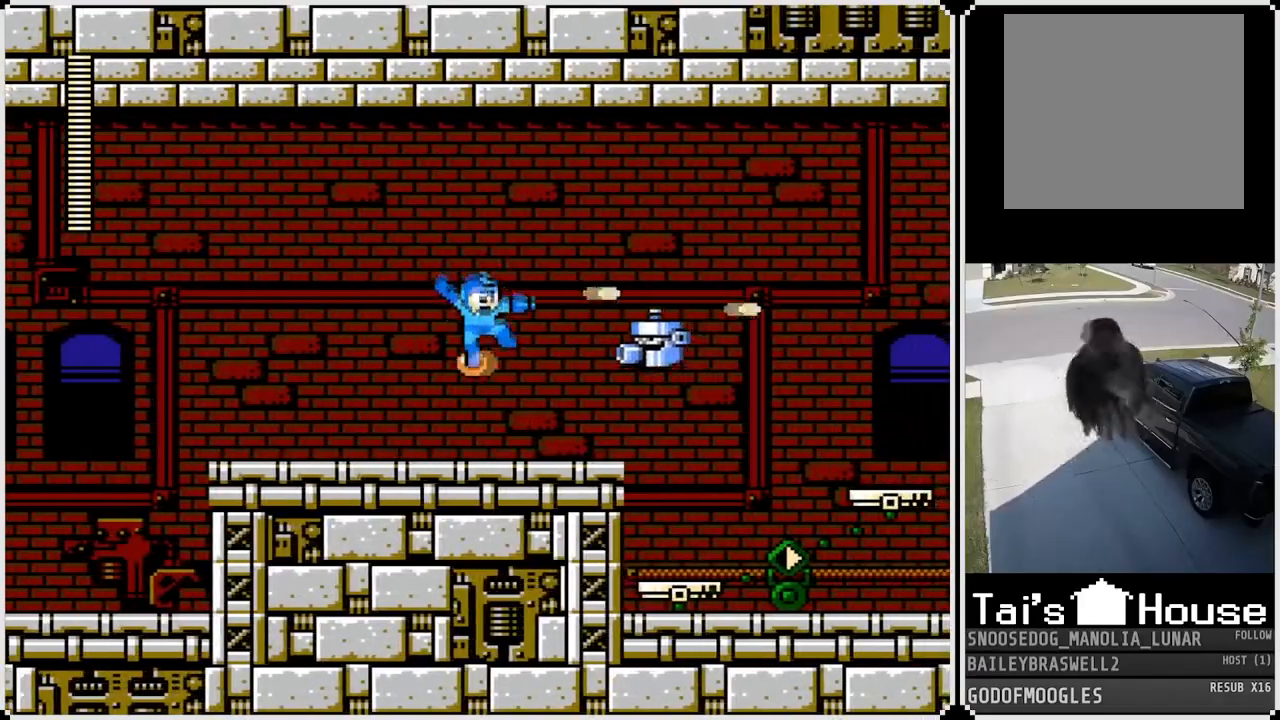
{"buttons": ["DPAD_RIGHT"], "left_stick": "center", "right_stick": "center", "events": [[16, "SQUARE", "down"], [117, "DPAD_RIGHT", "down"], [117, "SQUARE", "up"]]}
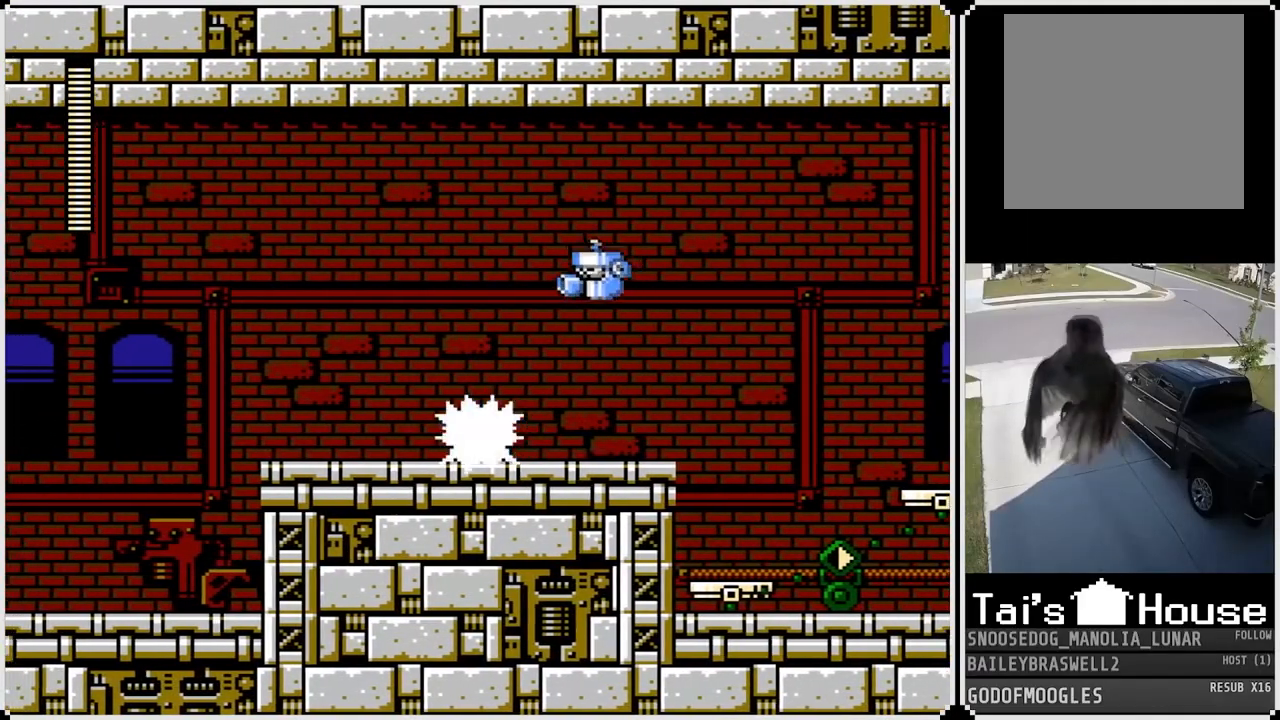
{"buttons": ["DPAD_RIGHT"], "left_stick": "center", "right_stick": "center", "events": []}
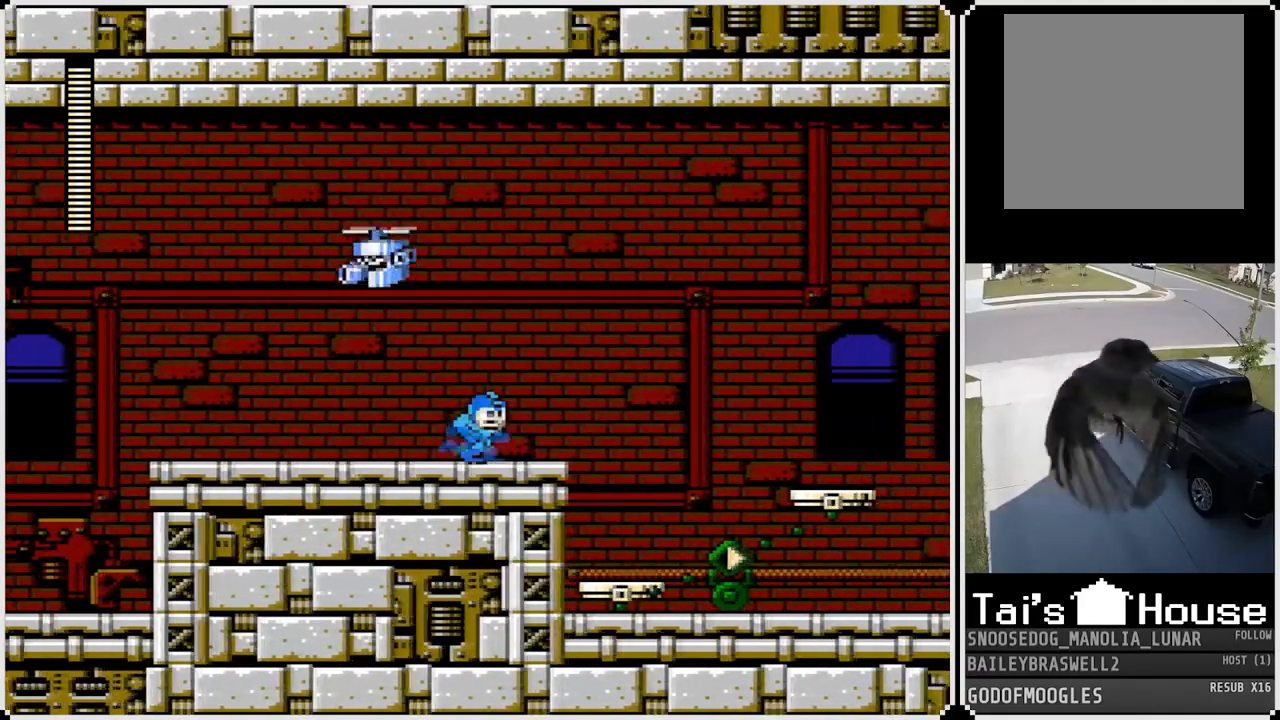
{"buttons": ["CROSS", "DPAD_RIGHT"], "left_stick": "center", "right_stick": "center", "events": [[284, "CROSS", "down"]]}
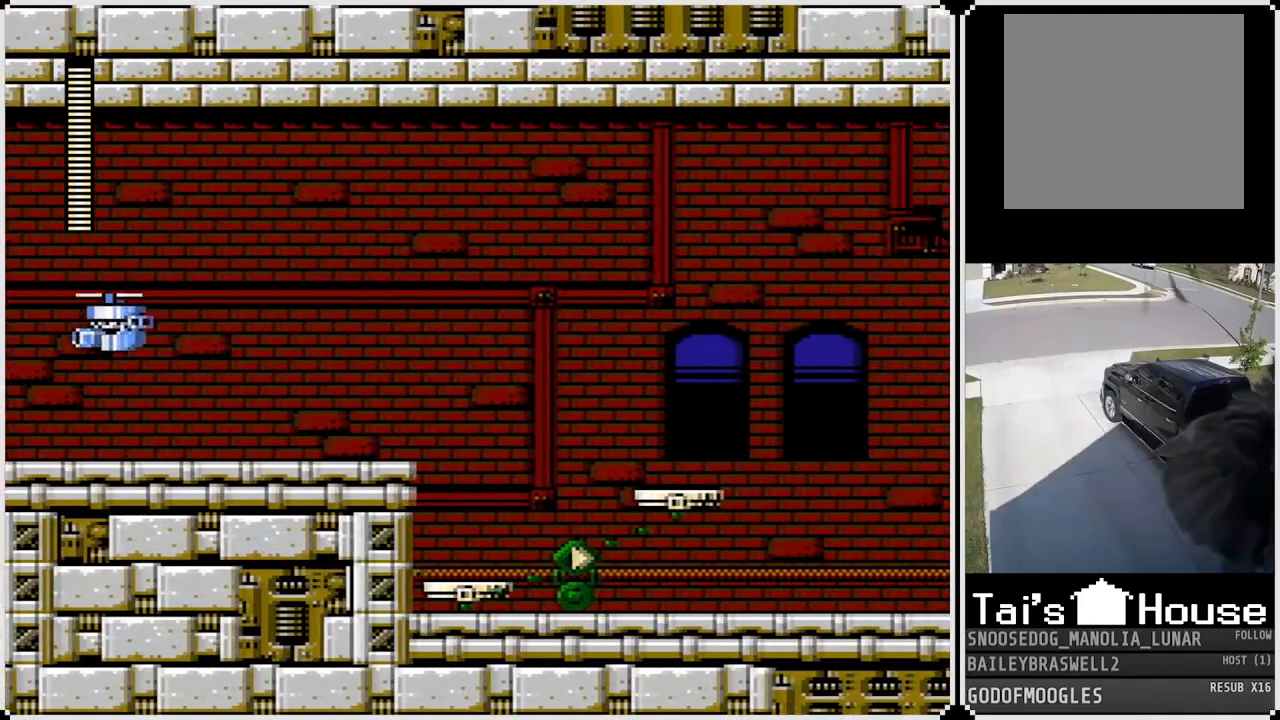
{"buttons": ["CROSS"], "left_stick": "center", "right_stick": "center", "events": [[183, "CROSS", "up"], [267, "CROSS", "down"], [433, "DPAD_RIGHT", "up"]]}
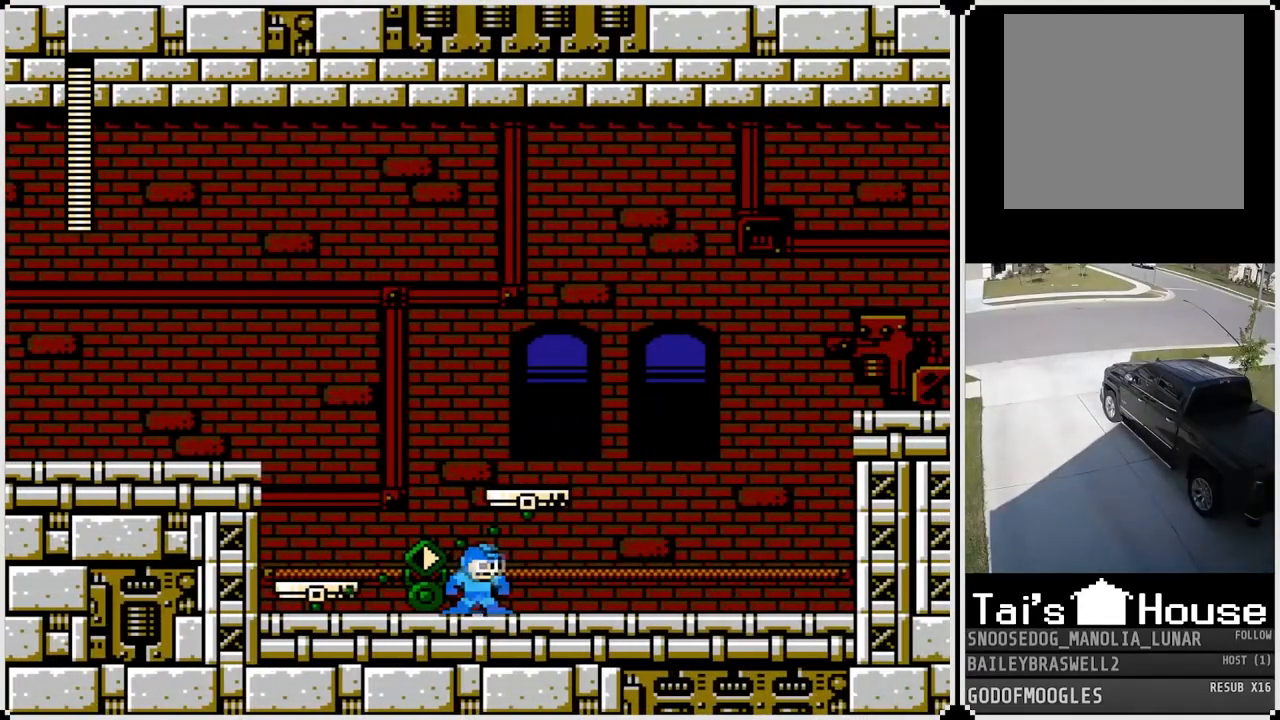
{"buttons": ["DPAD_RIGHT"], "left_stick": "center", "right_stick": "center", "events": [[100, "CROSS", "up"], [167, "CROSS", "down"], [367, "DPAD_RIGHT", "down"], [484, "CROSS", "up"]]}
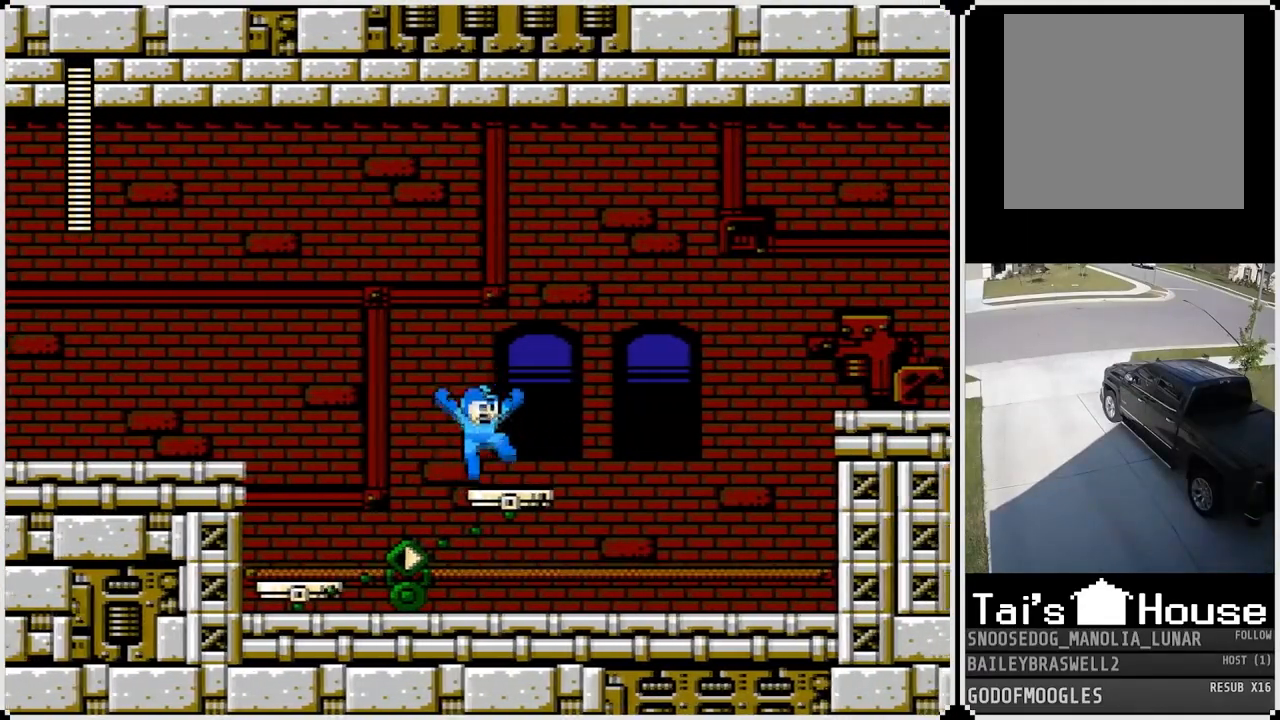
{"buttons": [], "left_stick": "center", "right_stick": "center", "events": [[16, "DPAD_RIGHT", "up"]]}
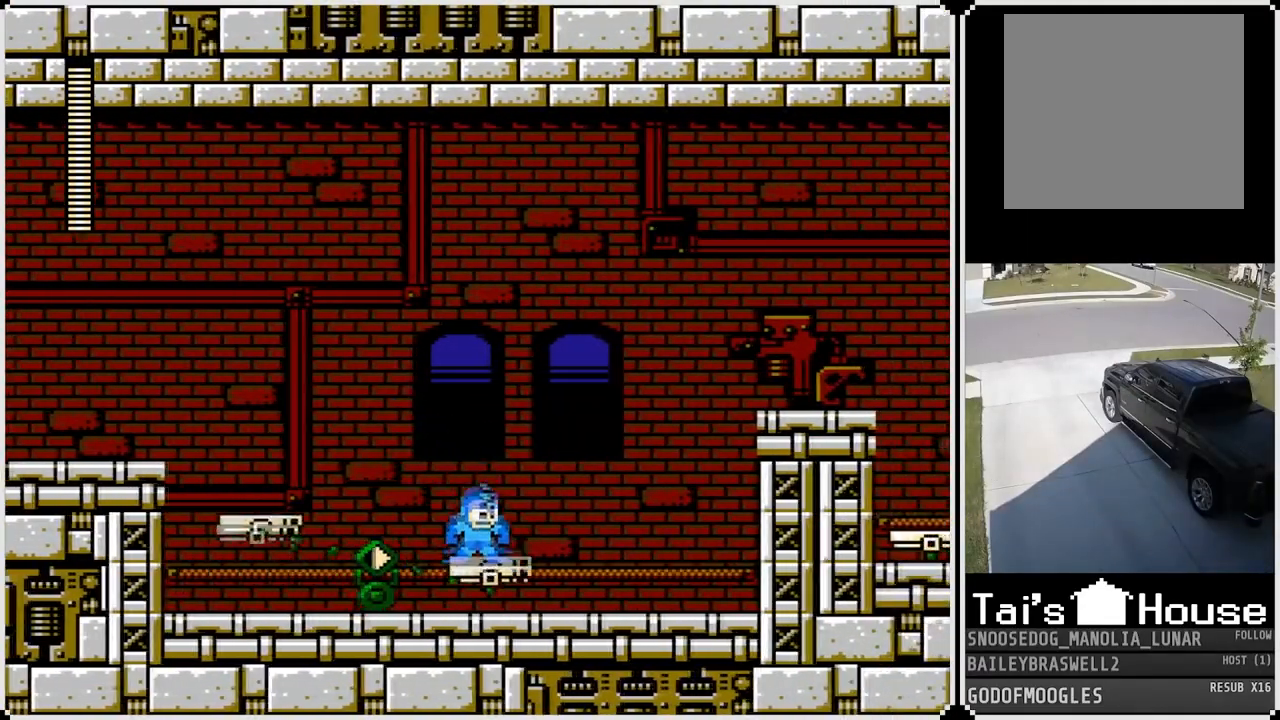
{"buttons": ["DPAD_LEFT"], "left_stick": "center", "right_stick": "center", "events": [[83, "DPAD_LEFT", "down"]]}
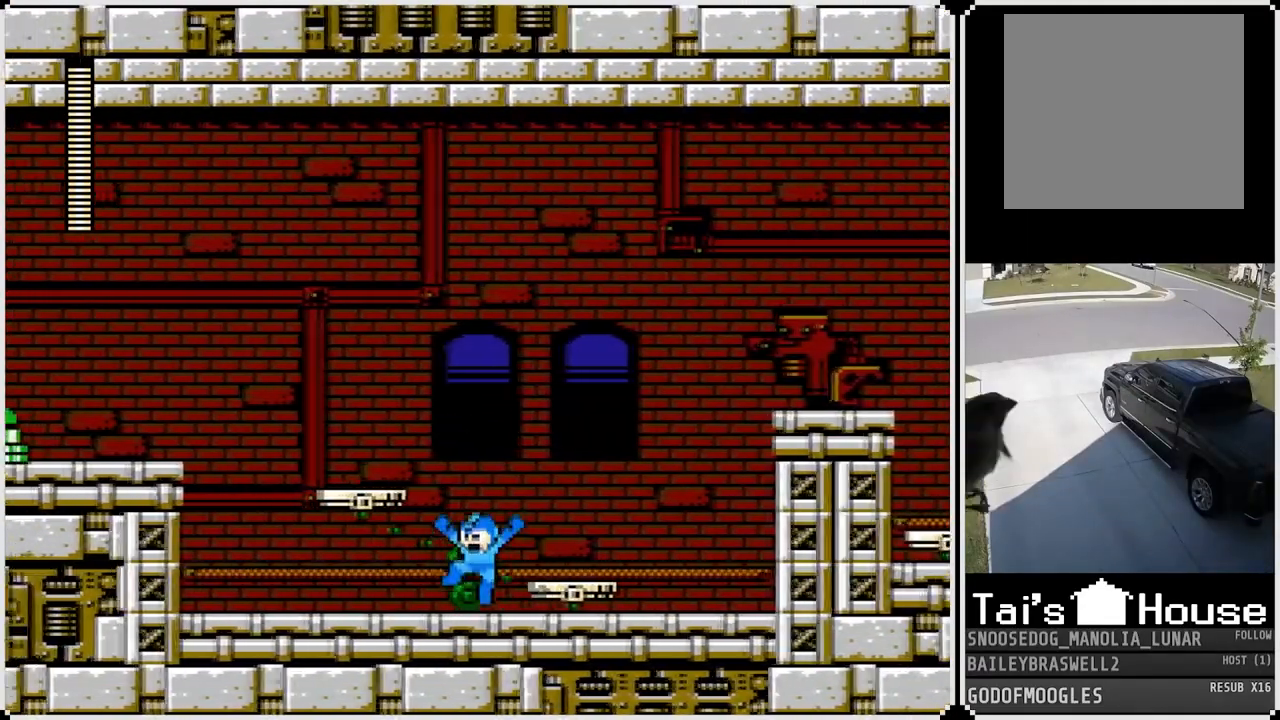
{"buttons": [], "left_stick": "center", "right_stick": "center", "events": [[50, "CROSS", "down"], [267, "DPAD_LEFT", "up"], [367, "CROSS", "up"]]}
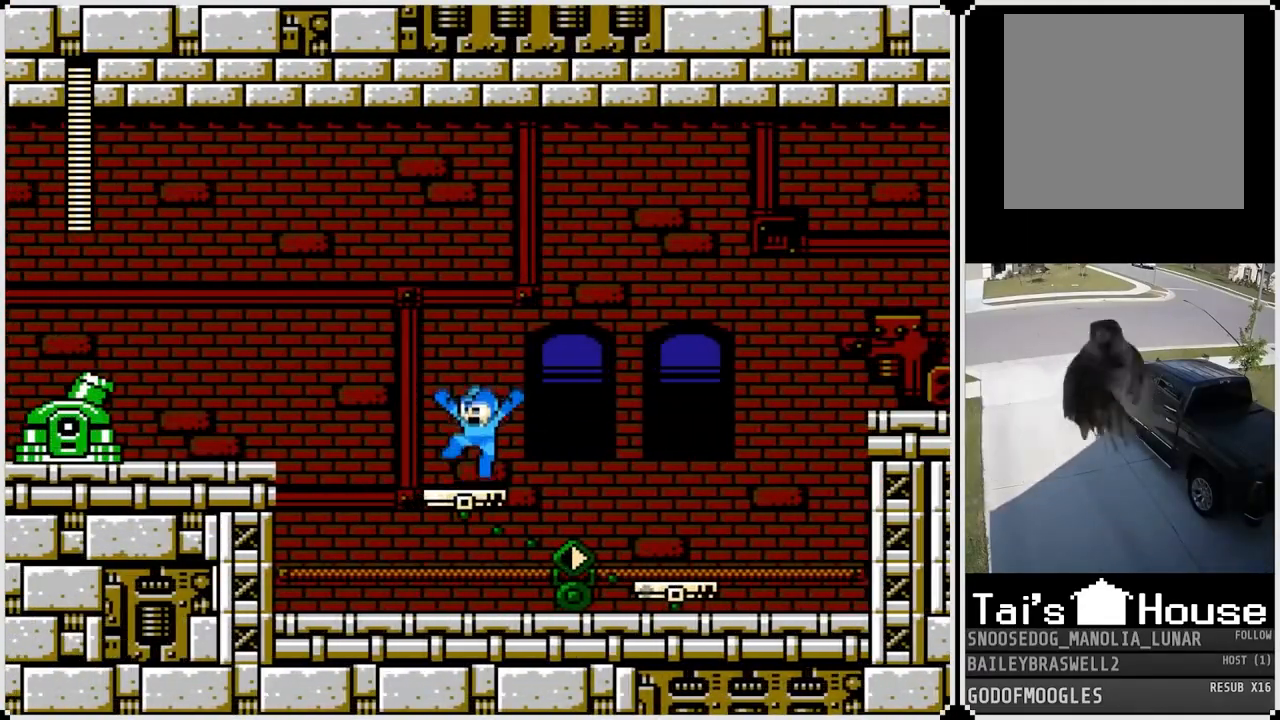
{"buttons": ["DPAD_RIGHT"], "left_stick": "center", "right_stick": "center", "events": [[200, "SQUARE", "down"], [284, "SQUARE", "up"], [334, "SQUARE", "down"], [417, "SQUARE", "up"], [484, "DPAD_RIGHT", "down"]]}
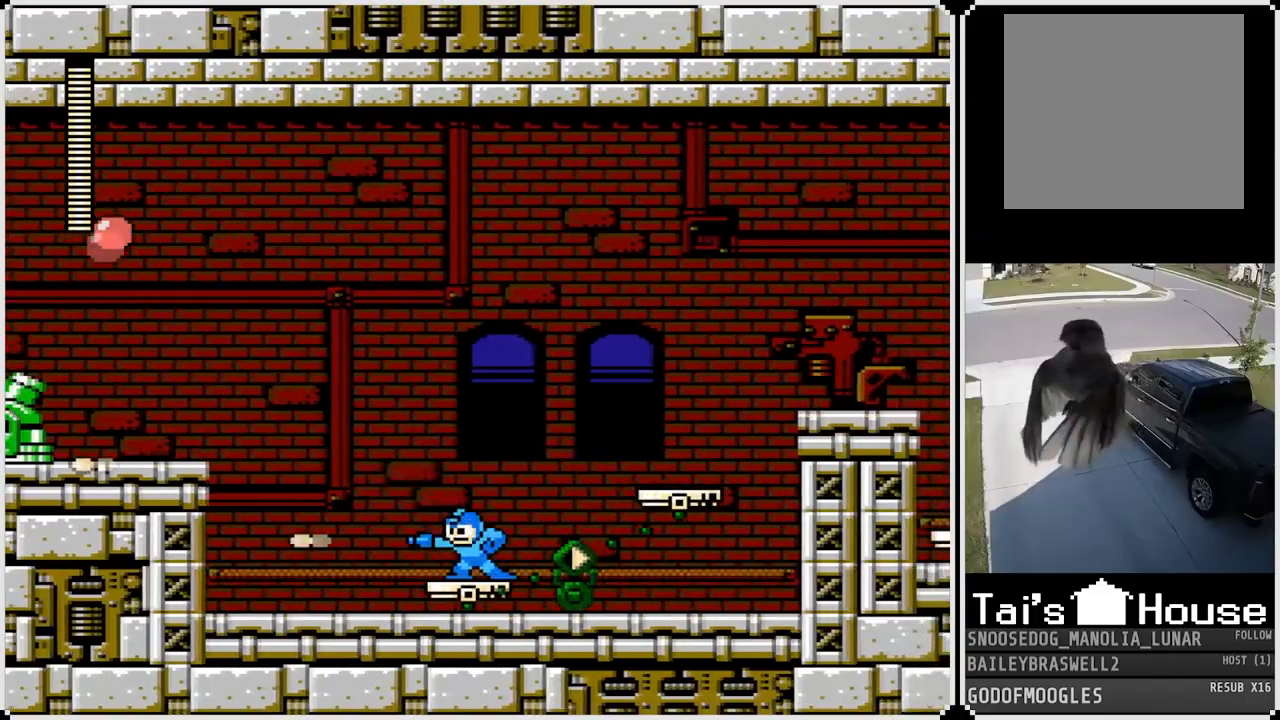
{"buttons": ["CROSS", "DPAD_RIGHT"], "left_stick": "center", "right_stick": "center", "events": [[216, "CROSS", "down"]]}
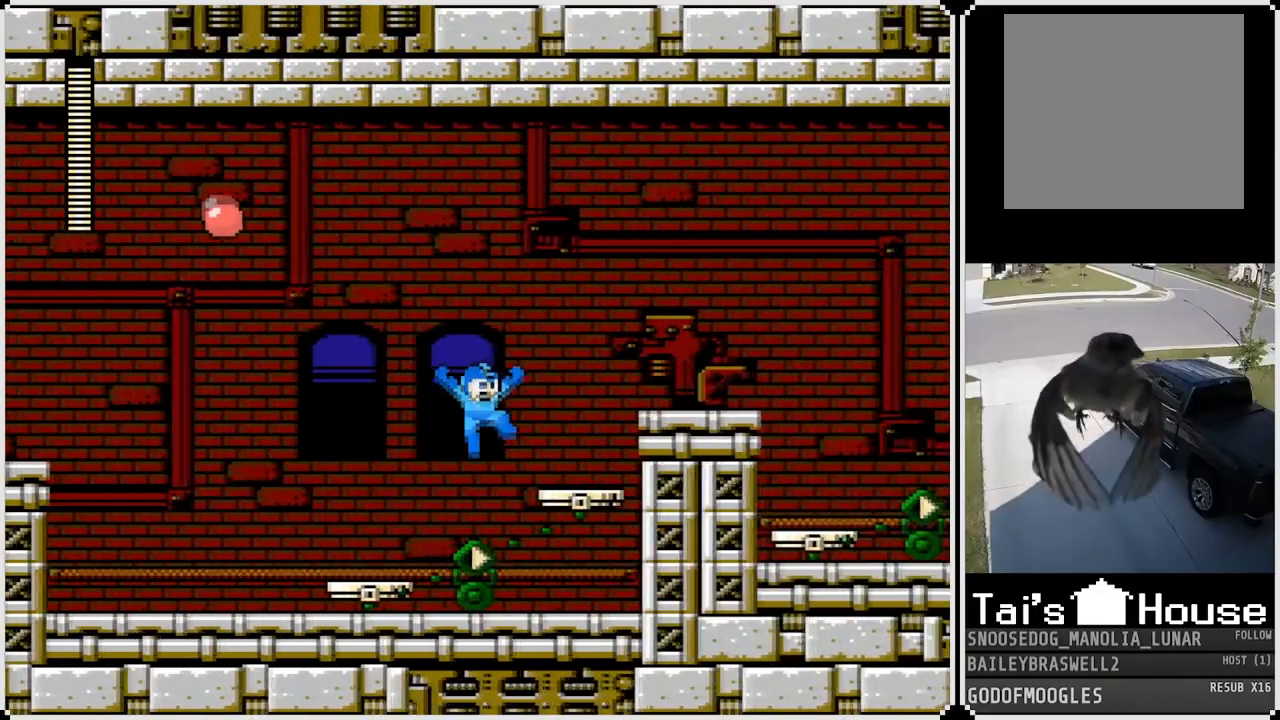
{"buttons": ["CROSS", "DPAD_RIGHT"], "left_stick": "center", "right_stick": "center", "events": [[150, "CROSS", "up"], [384, "CROSS", "down"]]}
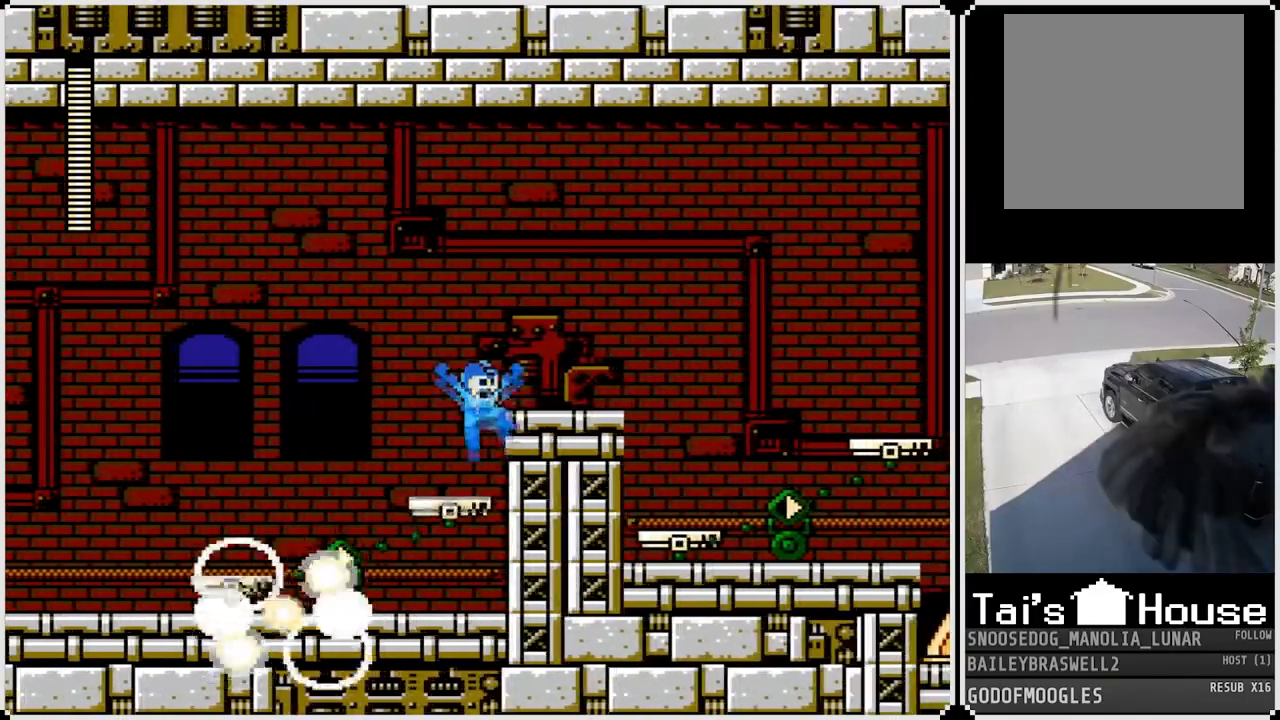
{"buttons": ["CROSS", "DPAD_RIGHT"], "left_stick": "center", "right_stick": "center", "events": [[166, "CROSS", "up"], [500, "CROSS", "down"]]}
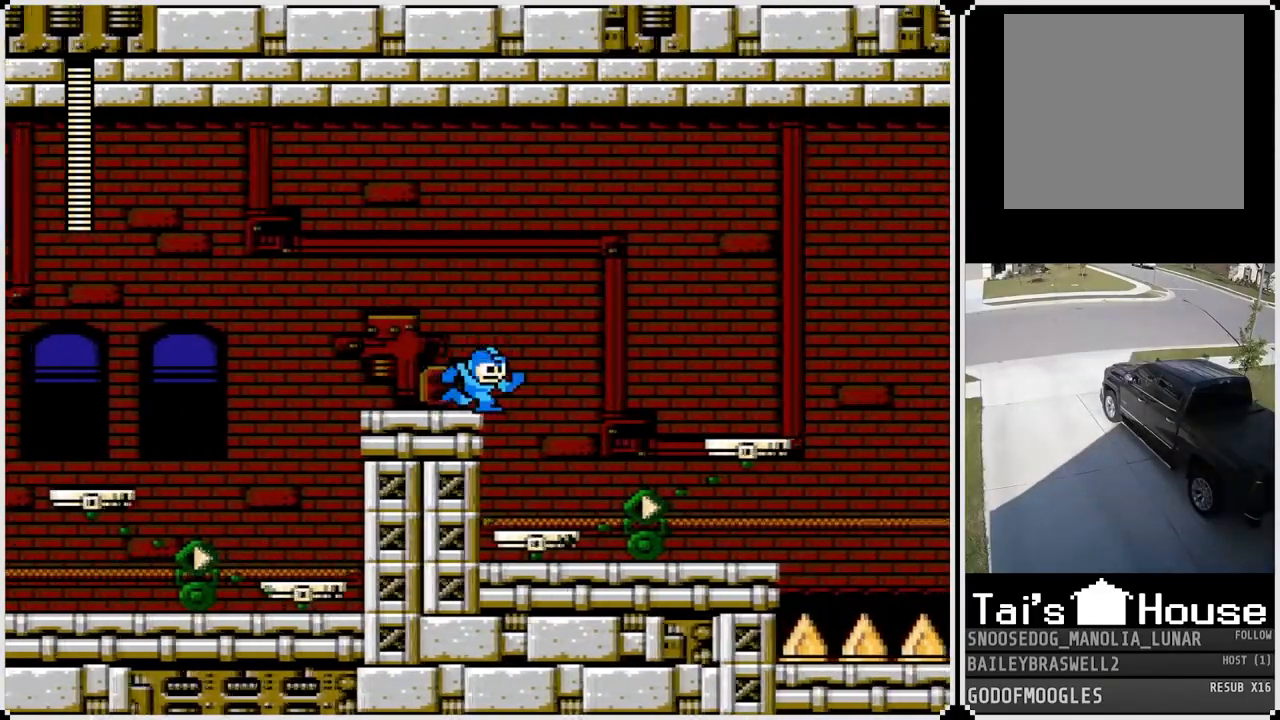
{"buttons": ["CROSS", "DPAD_RIGHT"], "left_stick": "center", "right_stick": "center", "events": []}
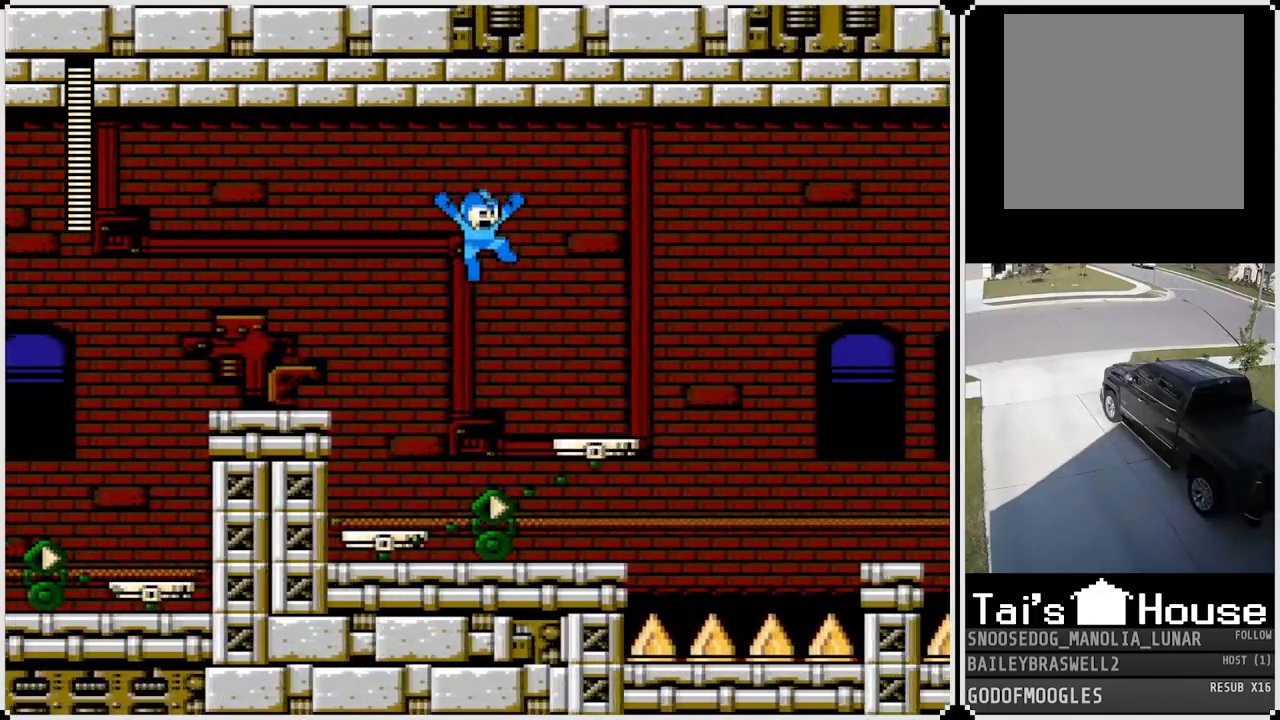
{"buttons": [], "left_stick": "center", "right_stick": "center", "events": [[83, "CROSS", "up"], [233, "DPAD_RIGHT", "up"]]}
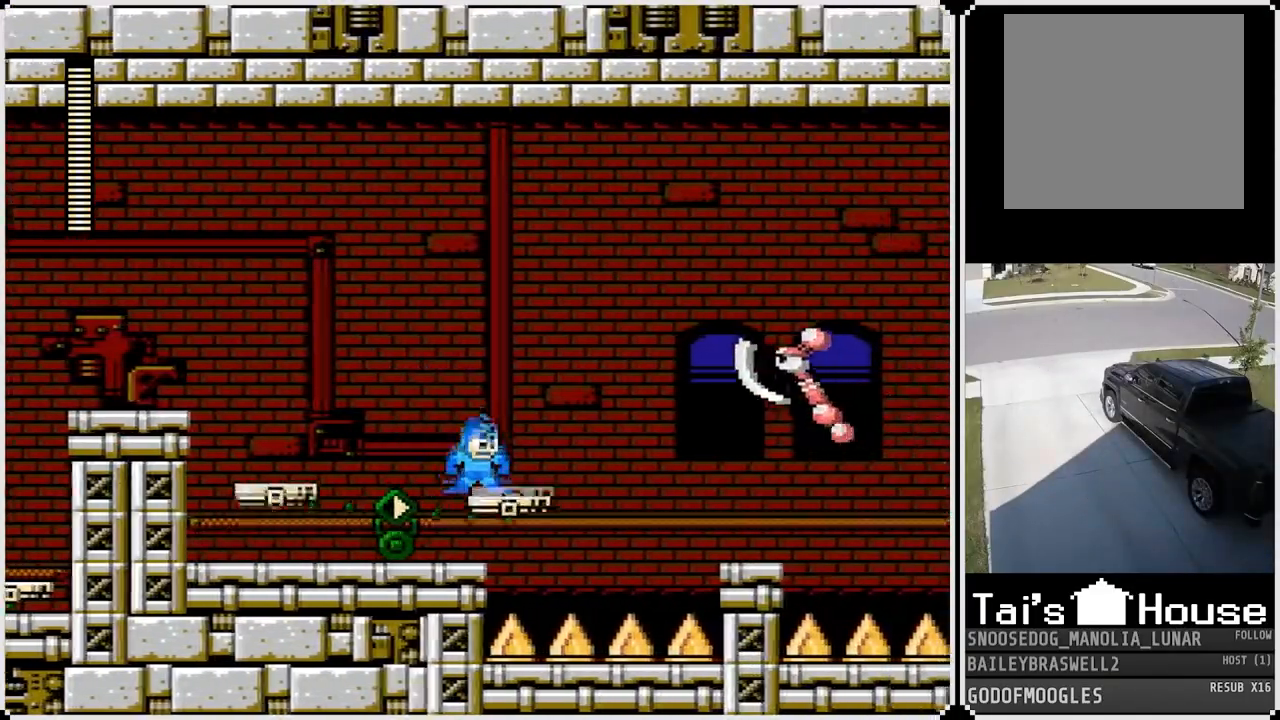
{"buttons": ["SQUARE"], "left_stick": "center", "right_stick": "center", "events": [[50, "SQUARE", "down"], [150, "SQUARE", "up"], [200, "SQUARE", "down"], [300, "SQUARE", "up"], [334, "SQUARE", "down"], [417, "SQUARE", "up"], [467, "SQUARE", "down"]]}
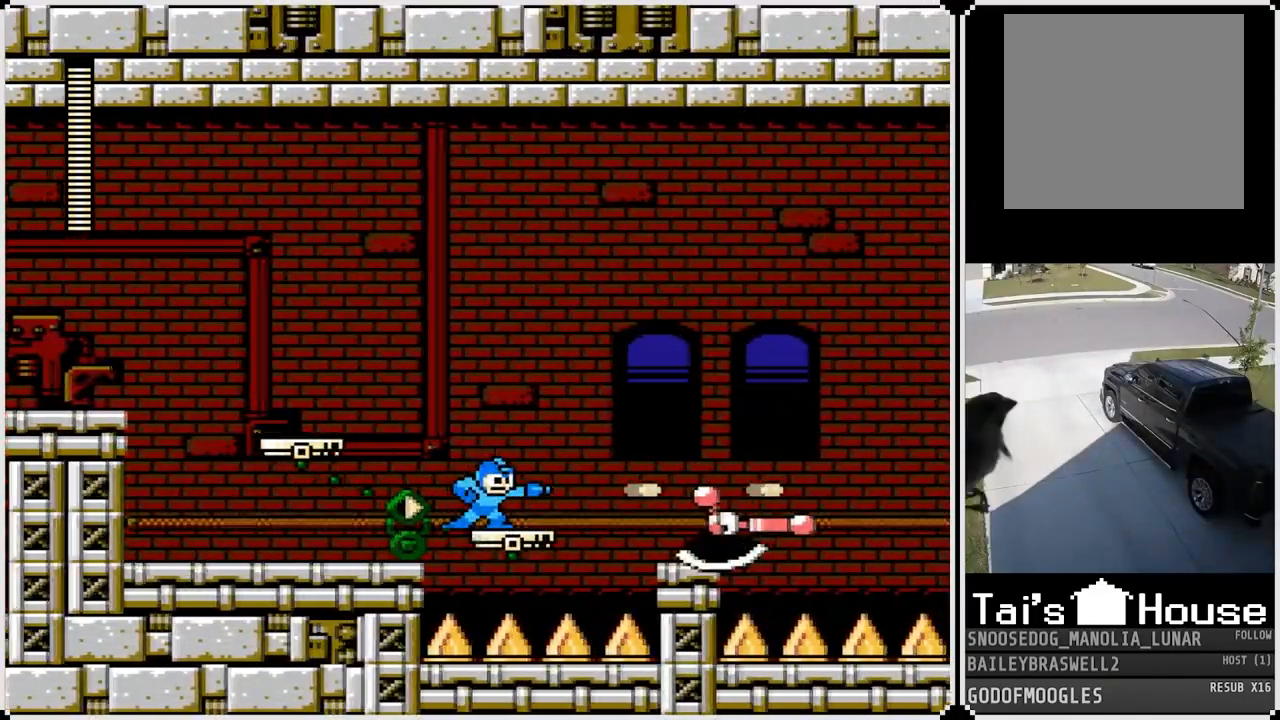
{"buttons": [], "left_stick": "center", "right_stick": "center", "events": [[66, "SQUARE", "up"], [116, "SQUARE", "down"], [200, "SQUARE", "up"], [267, "SQUARE", "down"], [333, "SQUARE", "up"]]}
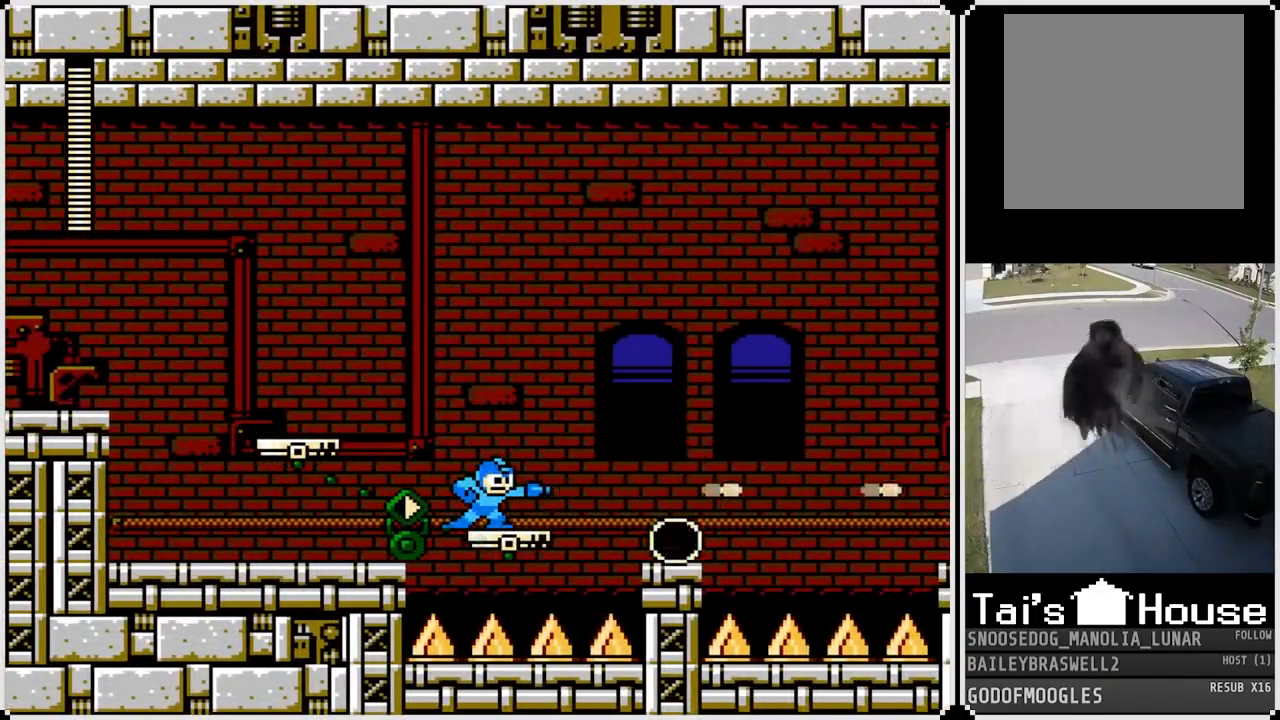
{"buttons": ["CROSS", "DPAD_RIGHT"], "left_stick": "center", "right_stick": "center", "events": [[117, "DPAD_RIGHT", "down"], [334, "CROSS", "down"]]}
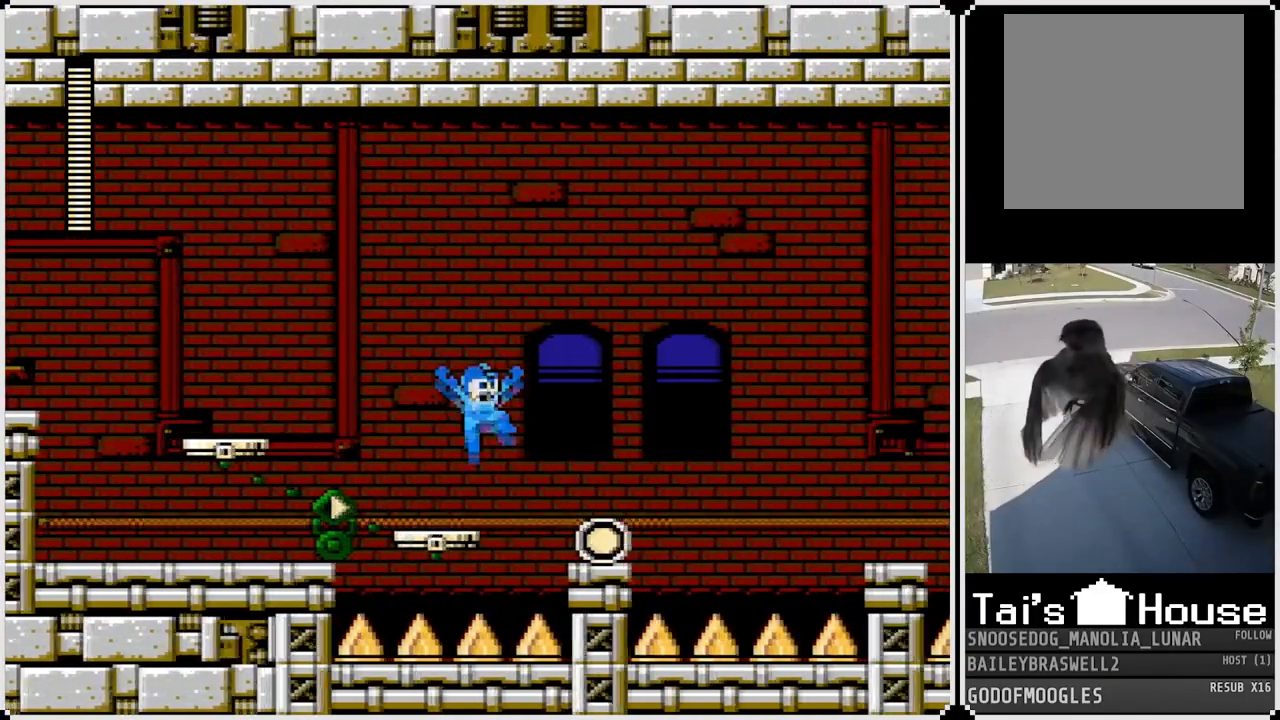
{"buttons": [], "left_stick": "center", "right_stick": "center", "events": [[83, "CROSS", "up"], [383, "DPAD_RIGHT", "up"]]}
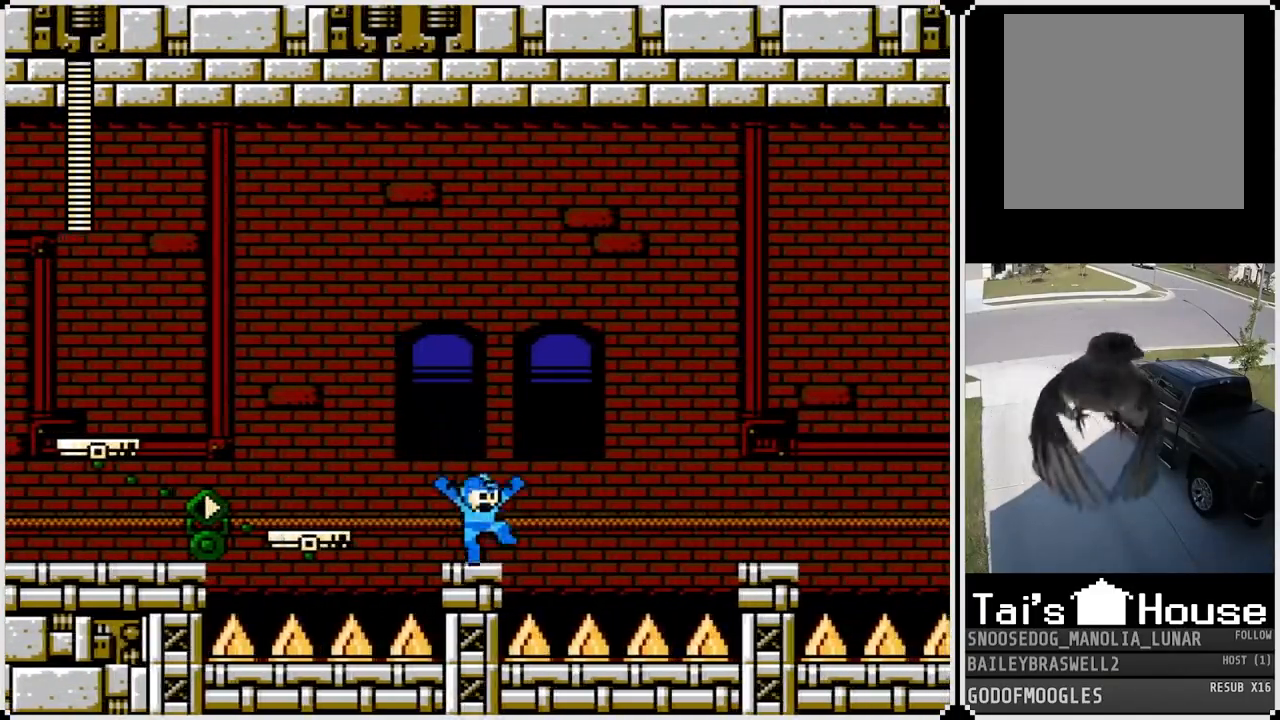
{"buttons": ["CROSS", "DPAD_LEFT"], "left_stick": "center", "right_stick": "center", "events": [[284, "DPAD_LEFT", "down"], [317, "CROSS", "down"]]}
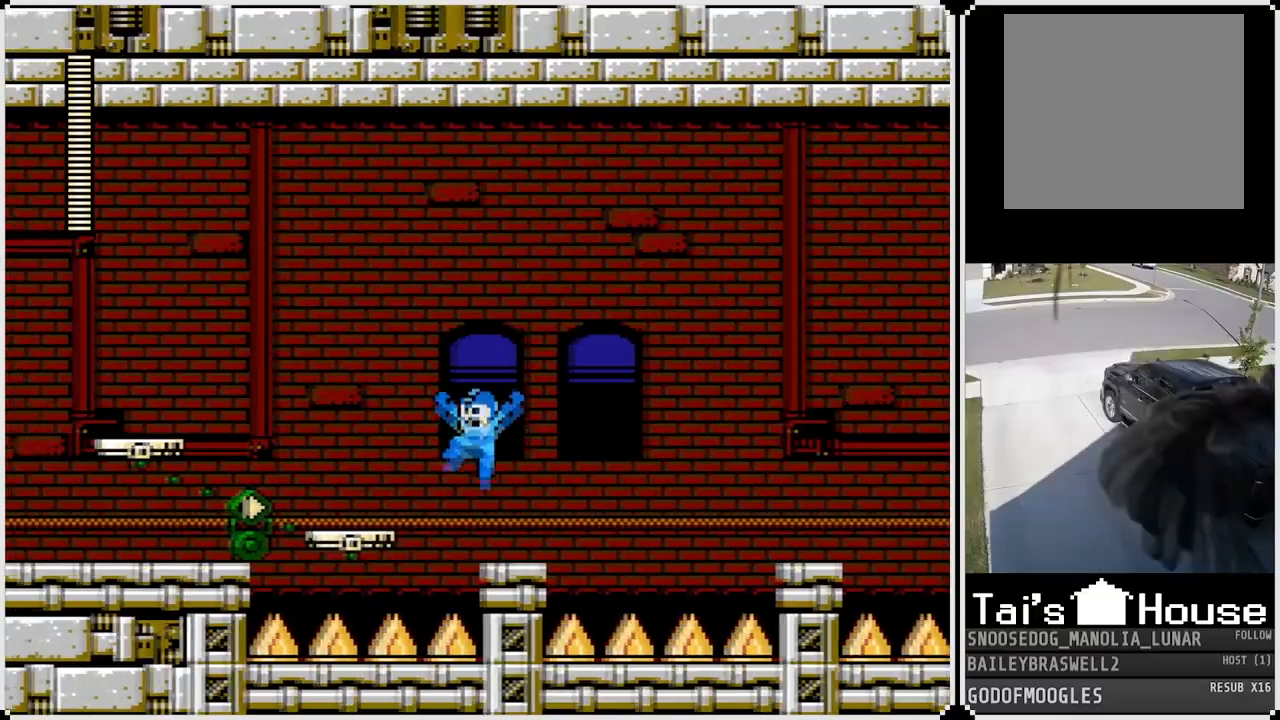
{"buttons": ["CROSS", "DPAD_LEFT"], "left_stick": "center", "right_stick": "center", "events": [[116, "CROSS", "up"], [450, "CROSS", "down"]]}
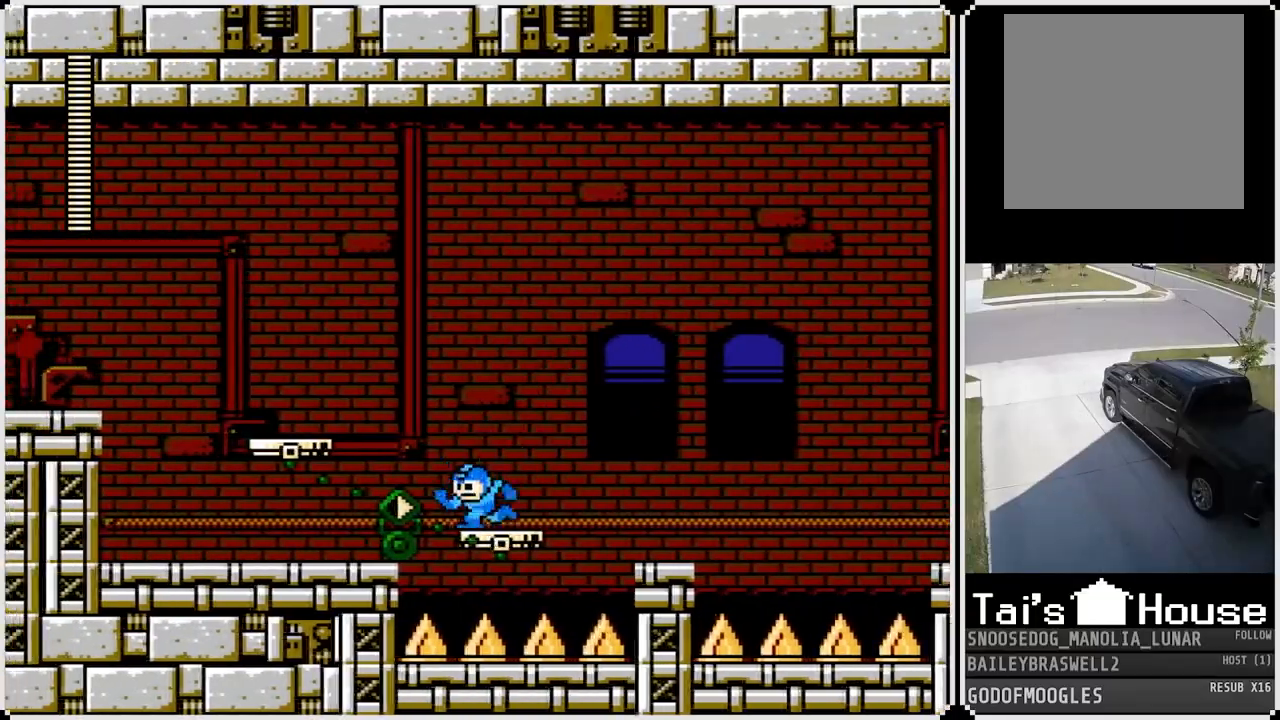
{"buttons": [], "left_stick": "center", "right_stick": "center", "events": [[267, "CROSS", "up"], [451, "DPAD_LEFT", "up"]]}
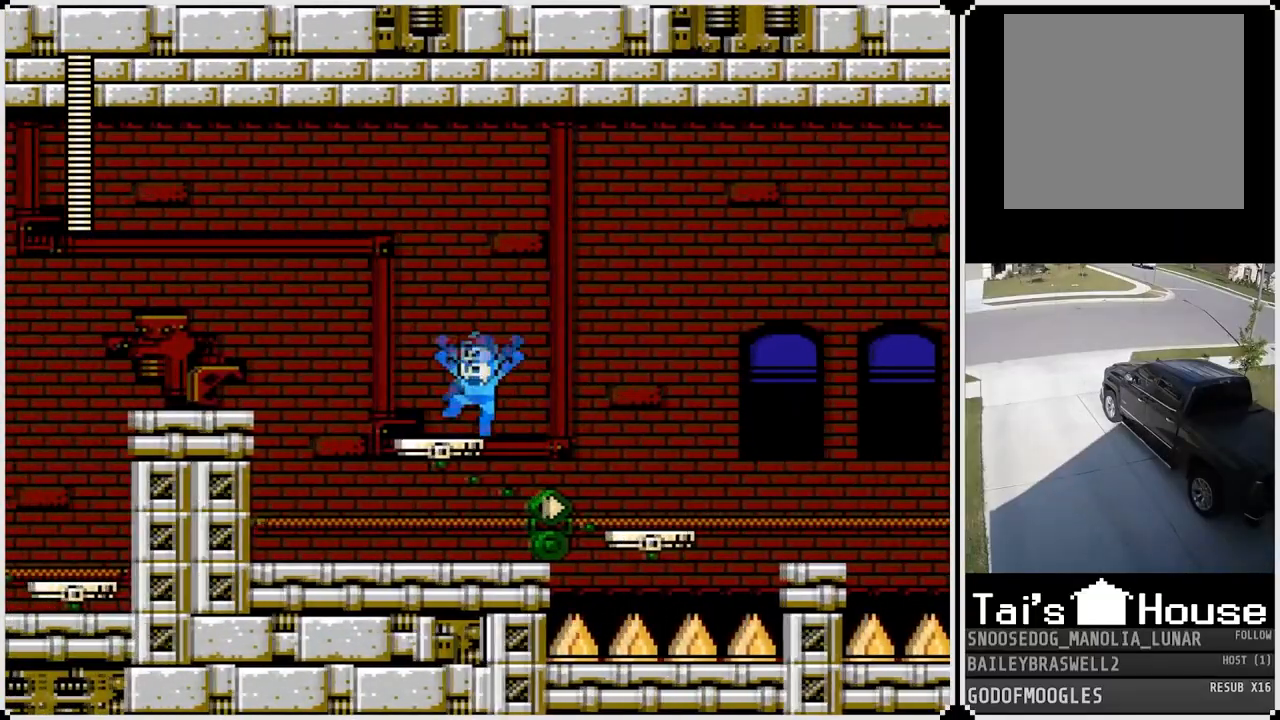
{"buttons": [], "left_stick": "center", "right_stick": "center", "events": [[350, "DPAD_RIGHT", "down"], [400, "SQUARE", "down"], [433, "DPAD_RIGHT", "up"], [483, "SQUARE", "up"]]}
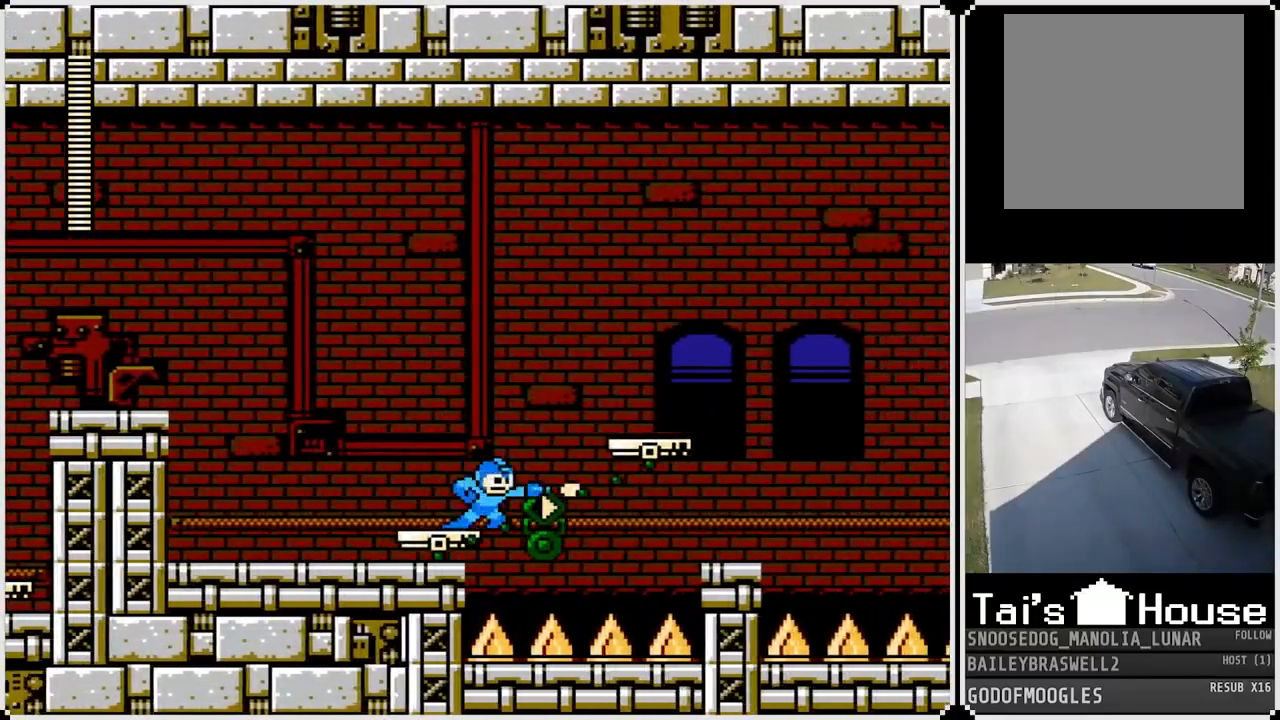
{"buttons": ["CROSS", "DPAD_RIGHT"], "left_stick": "center", "right_stick": "center", "events": [[50, "SQUARE", "down"], [167, "SQUARE", "up"], [384, "DPAD_RIGHT", "down"], [400, "CROSS", "down"]]}
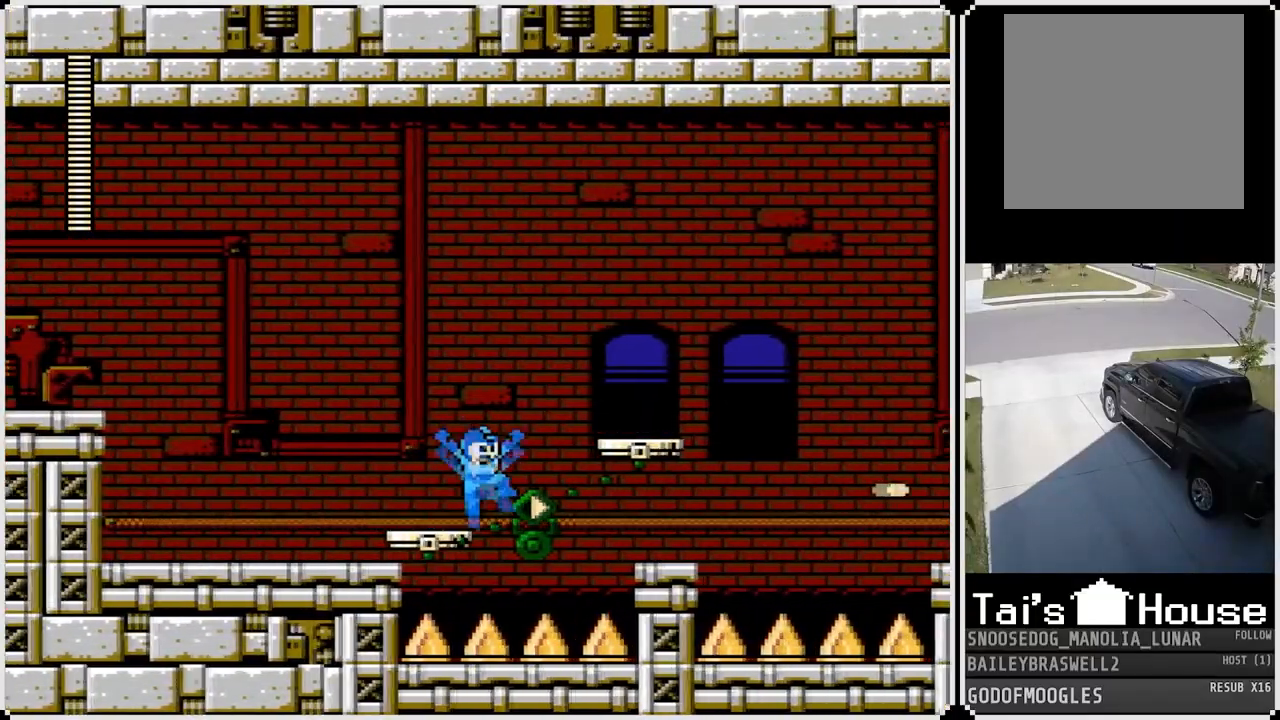
{"buttons": [], "left_stick": "center", "right_stick": "center", "events": [[267, "CROSS", "up"], [467, "DPAD_RIGHT", "up"]]}